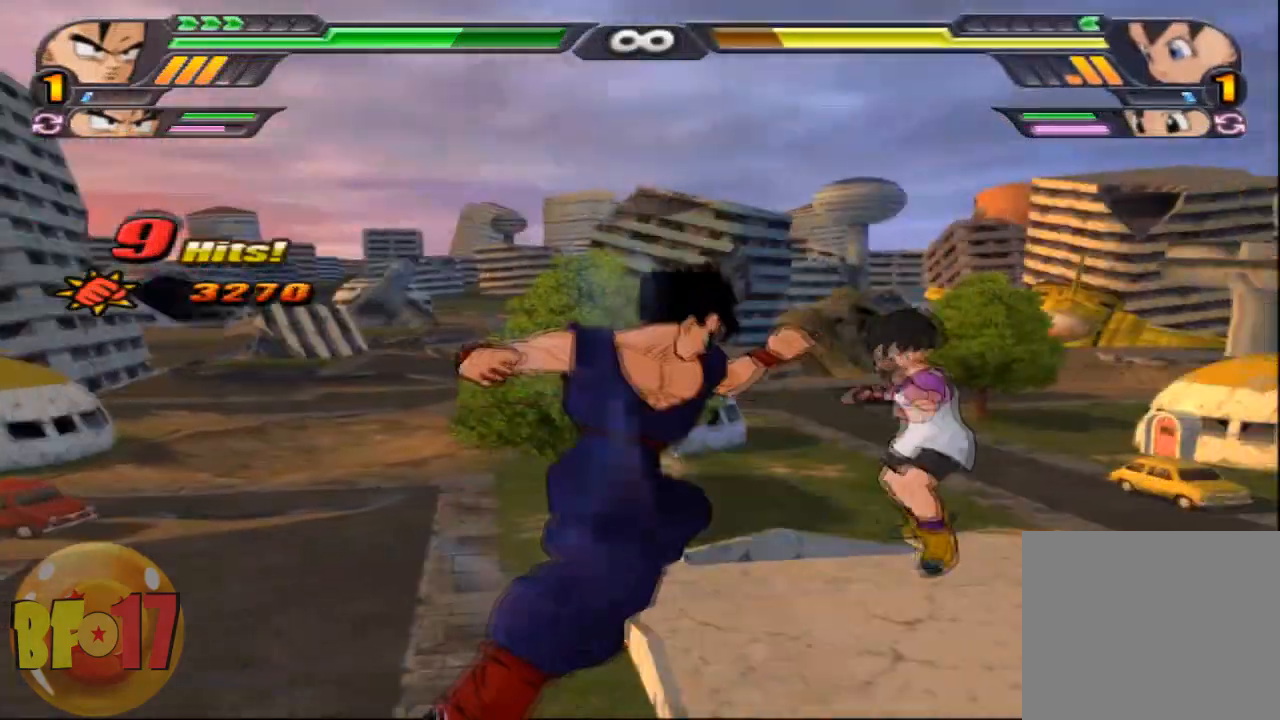
Gameplay with a controller (PlayStation layout); each line is a JSON object with the inputs held at the frame after it. "events" lists button and stick changes between this image and that frame as [ms after this image, input, new state], when the widget could be followed in between.
{"buttons": ["CIRCLE"], "left_stick": "center", "right_stick": "center", "events": [[33, "SQUARE", "up"], [200, "CIRCLE", "down"]]}
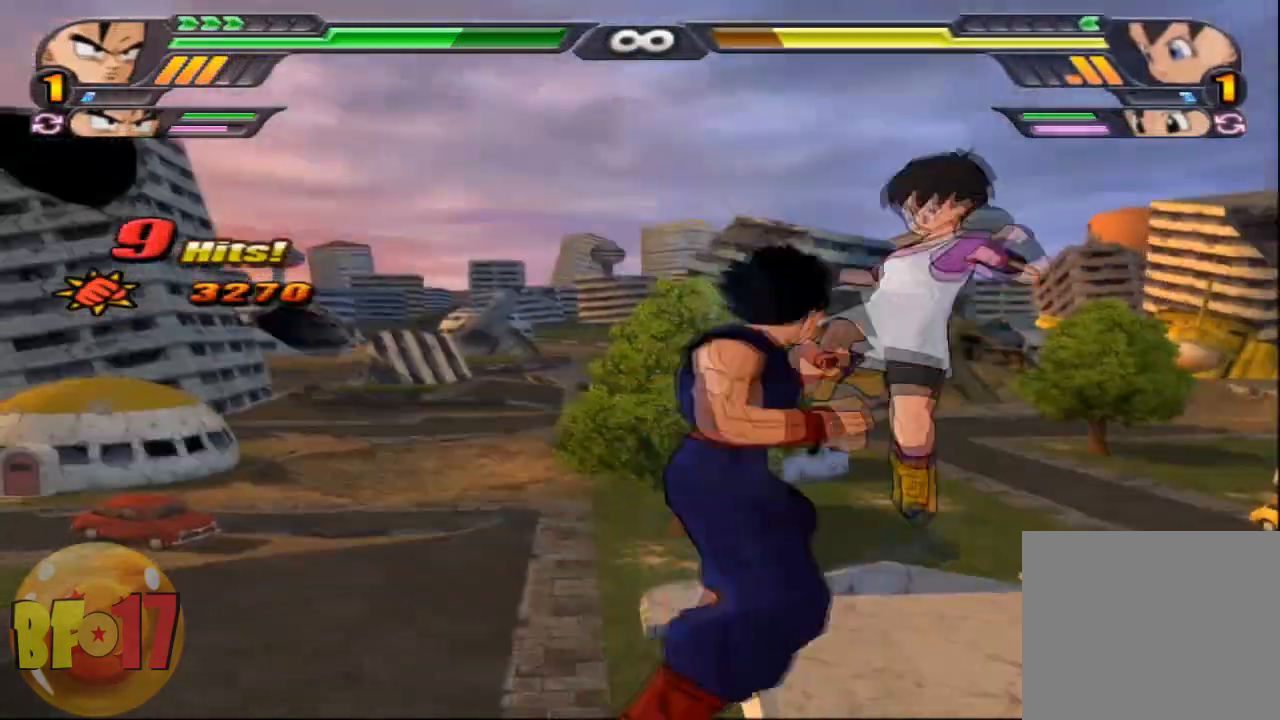
{"buttons": ["SQUARE"], "left_stick": "center", "right_stick": "center", "events": [[134, "left_stick", "down"], [334, "left_stick", "center"], [401, "CIRCLE", "up"], [434, "SQUARE", "down"]]}
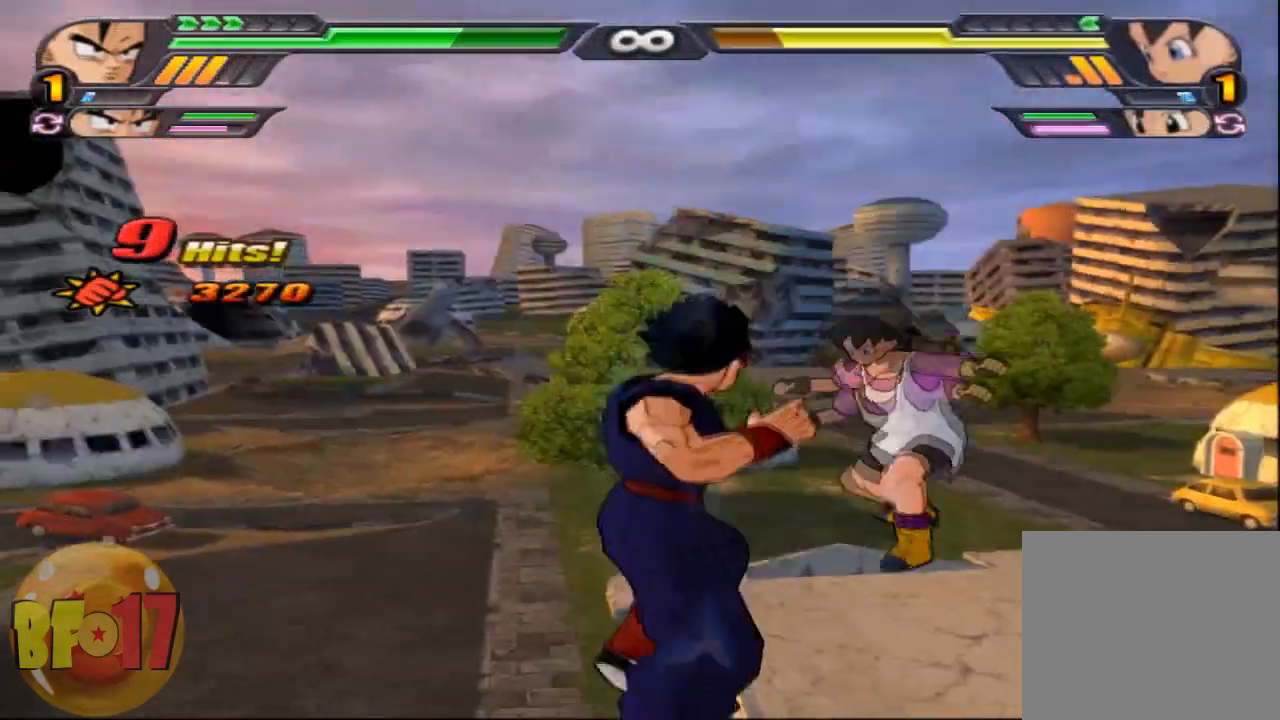
{"buttons": ["SQUARE"], "left_stick": "center", "right_stick": "center", "events": [[67, "SQUARE", "up"], [100, "SQUARE", "down"], [200, "SQUARE", "up"], [267, "SQUARE", "down"], [400, "SQUARE", "up"], [434, "SQUARE", "down"]]}
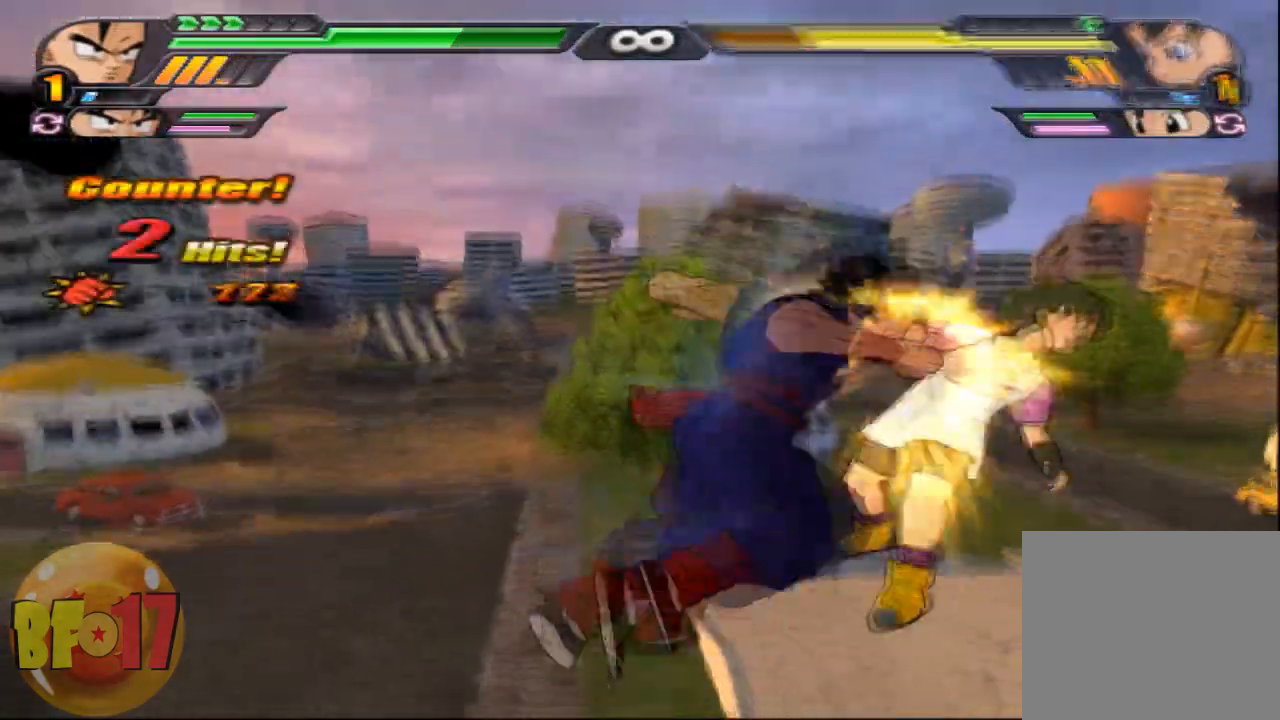
{"buttons": [], "left_stick": "center", "right_stick": "center", "events": [[67, "SQUARE", "up"], [100, "SQUARE", "down"], [234, "SQUARE", "up"], [267, "SQUARE", "down"], [367, "SQUARE", "up"]]}
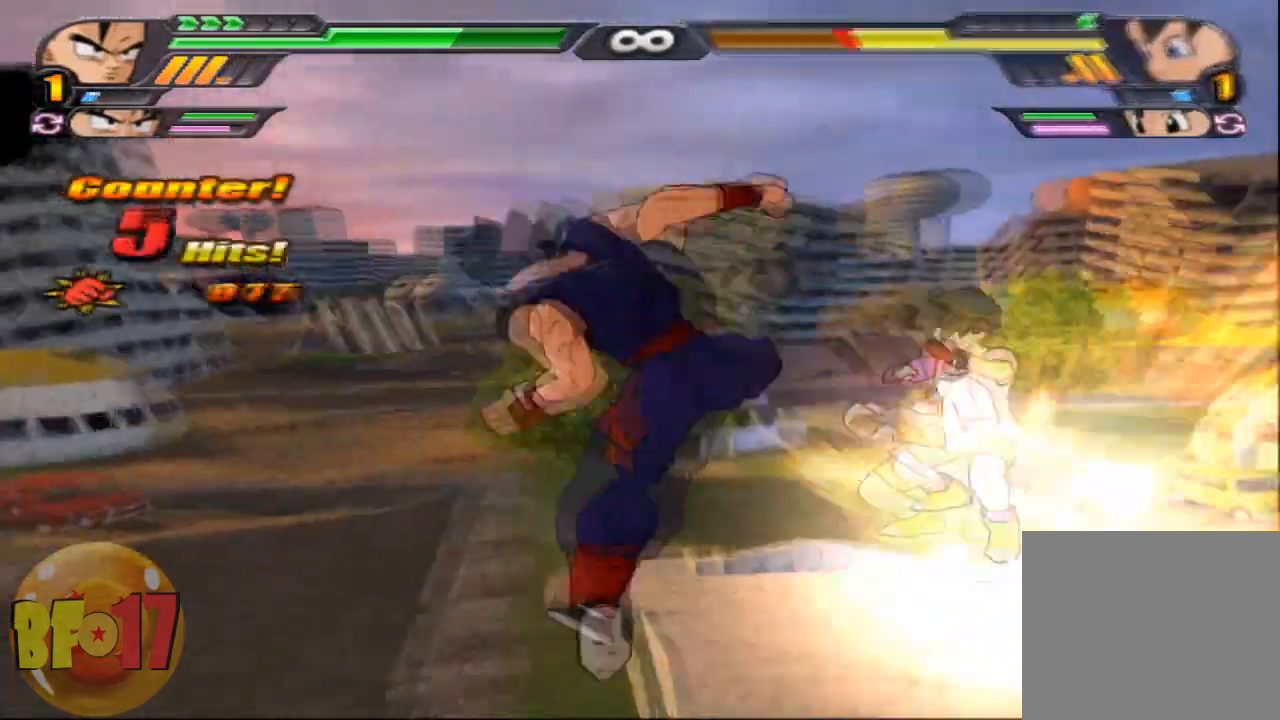
{"buttons": ["SQUARE"], "left_stick": "down", "right_stick": "center", "events": [[200, "CROSS", "down"], [200, "left_stick", "down"], [367, "CROSS", "up"], [400, "SQUARE", "down"]]}
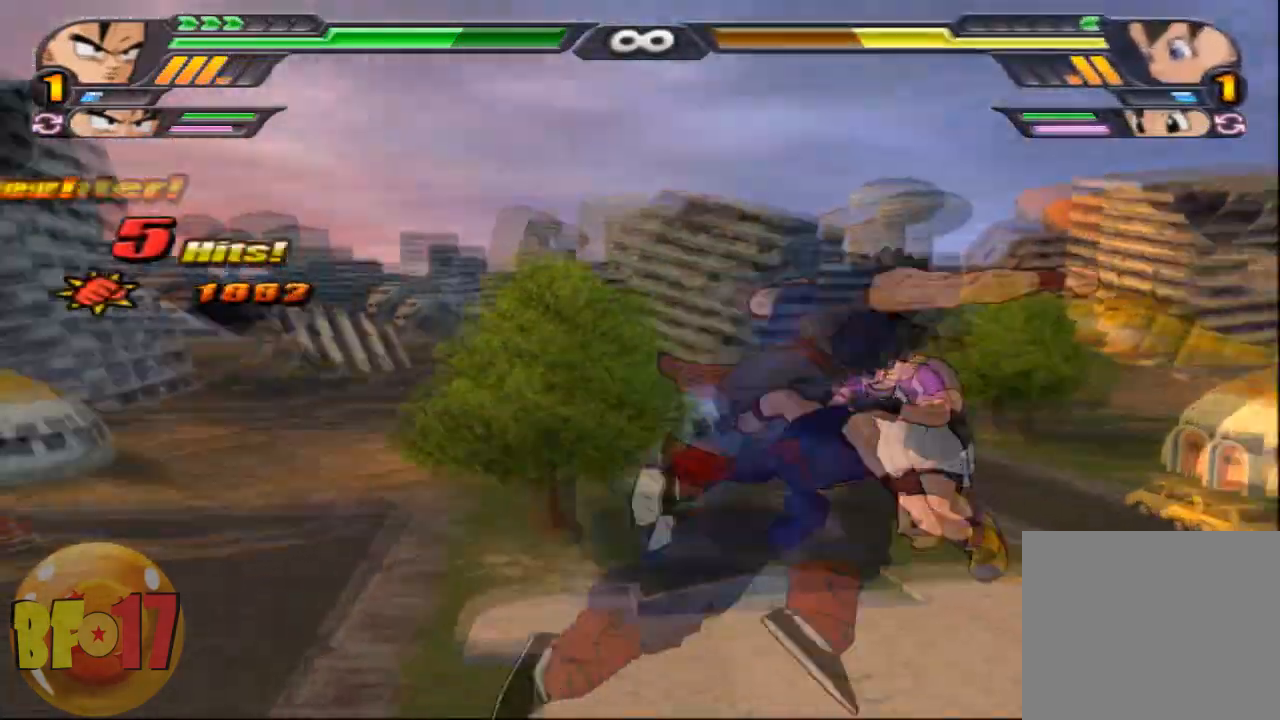
{"buttons": ["SQUARE"], "left_stick": "center", "right_stick": "center", "events": [[34, "SQUARE", "up"], [200, "left_stick", "center"], [301, "SQUARE", "down"], [401, "SQUARE", "up"], [467, "SQUARE", "down"]]}
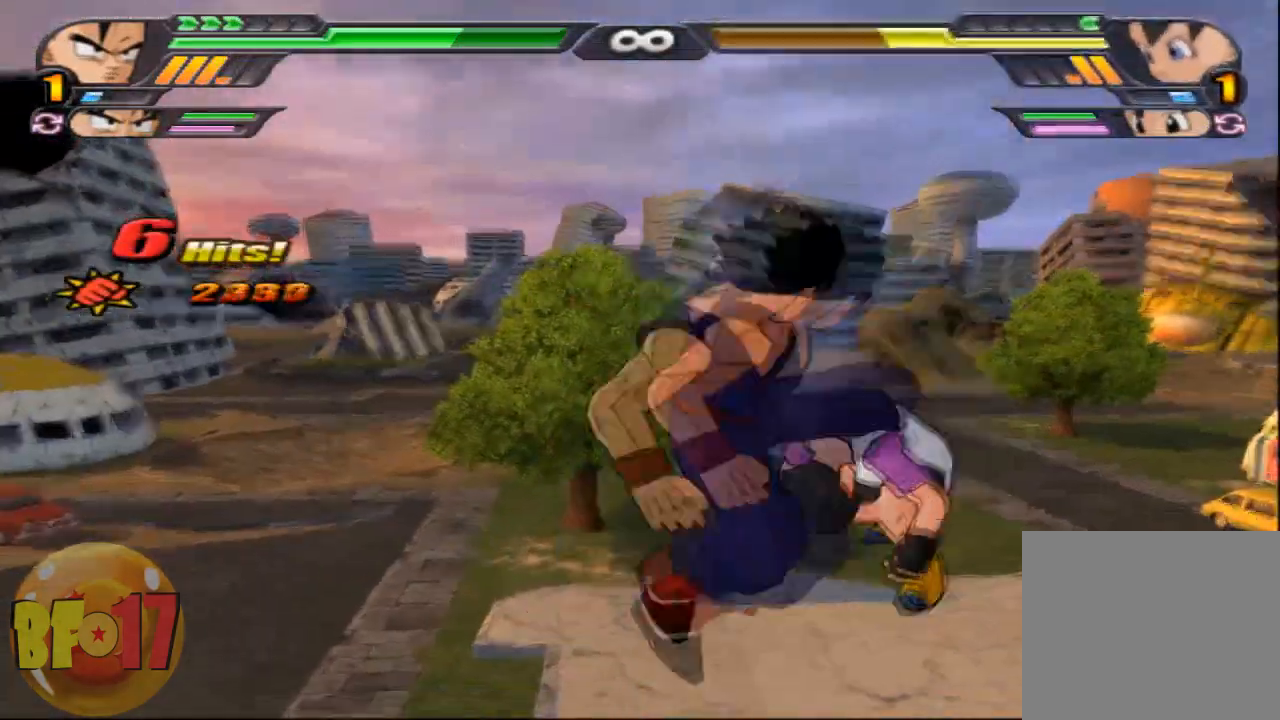
{"buttons": ["SQUARE"], "left_stick": "center", "right_stick": "center", "events": [[100, "SQUARE", "up"], [133, "SQUARE", "down"], [267, "SQUARE", "up"], [300, "SQUARE", "down"]]}
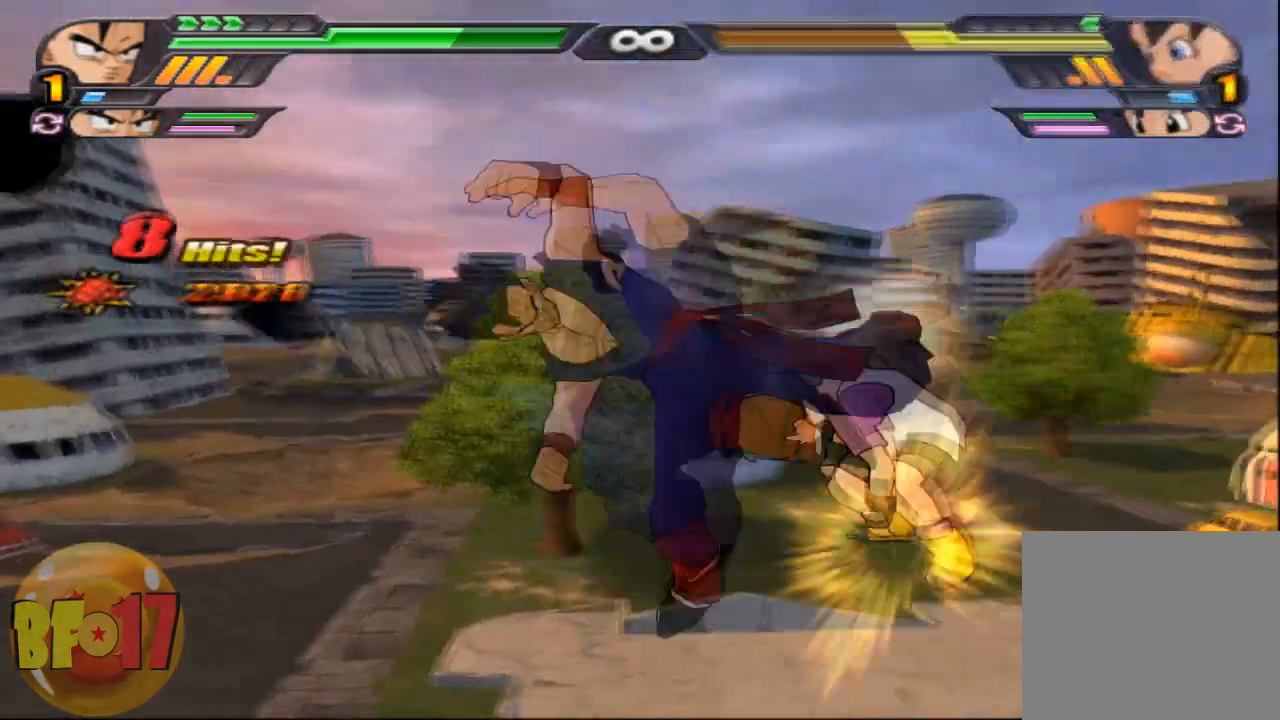
{"buttons": [], "left_stick": "center", "right_stick": "center", "events": [[100, "SQUARE", "up"], [301, "TRIANGLE", "down"], [401, "TRIANGLE", "up"]]}
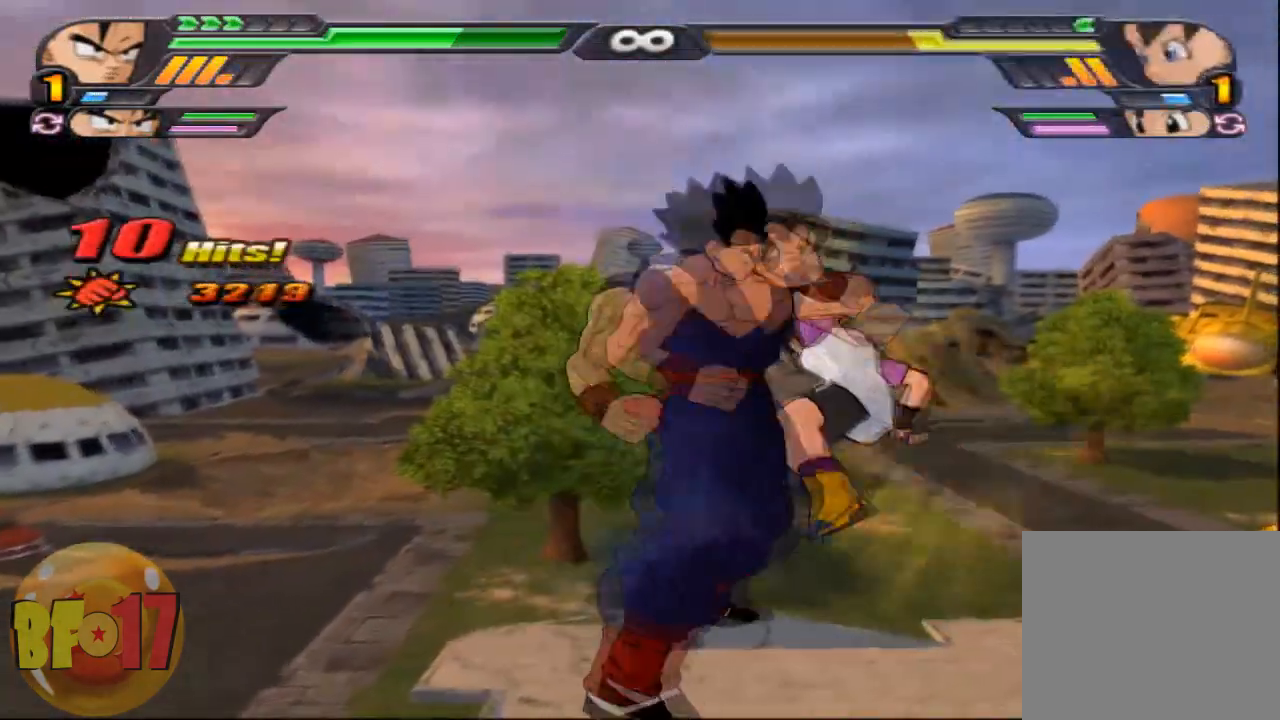
{"buttons": ["SQUARE"], "left_stick": "center", "right_stick": "center", "events": [[467, "SQUARE", "down"]]}
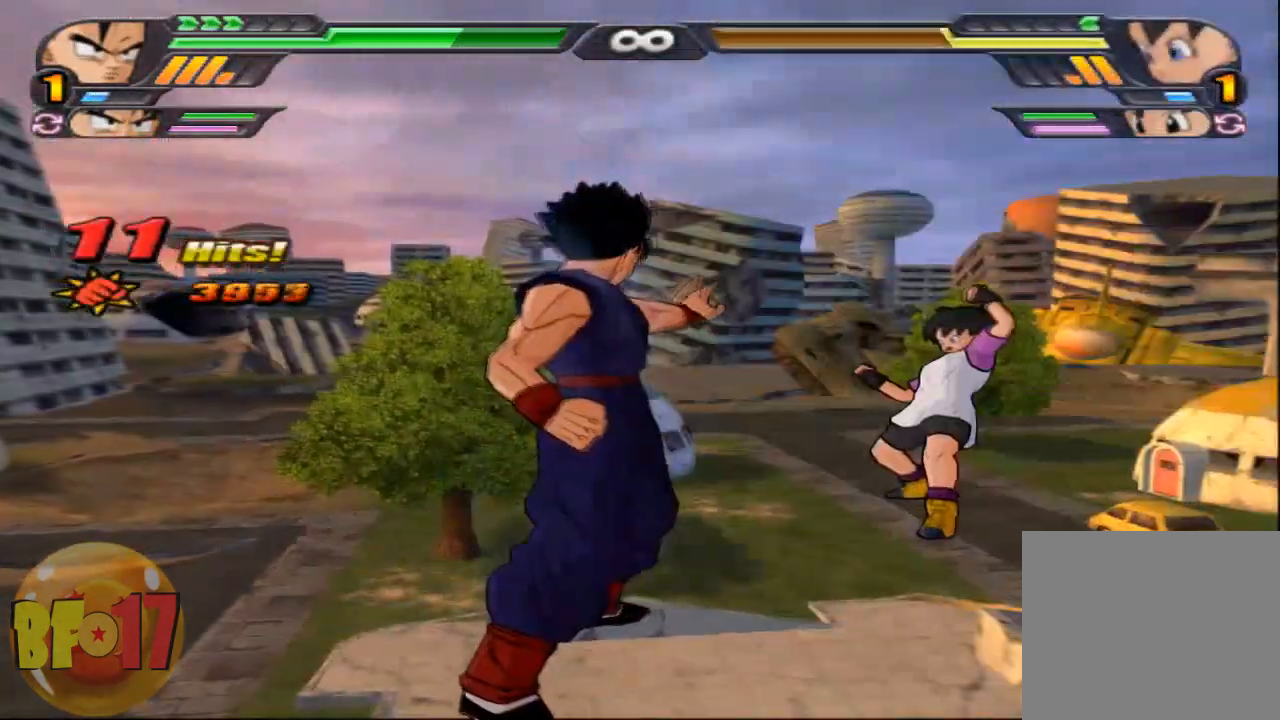
{"buttons": [], "left_stick": "center", "right_stick": "center", "events": [[134, "SQUARE", "up"], [167, "SQUARE", "down"], [301, "SQUARE", "up"], [334, "SQUARE", "down"], [467, "SQUARE", "up"]]}
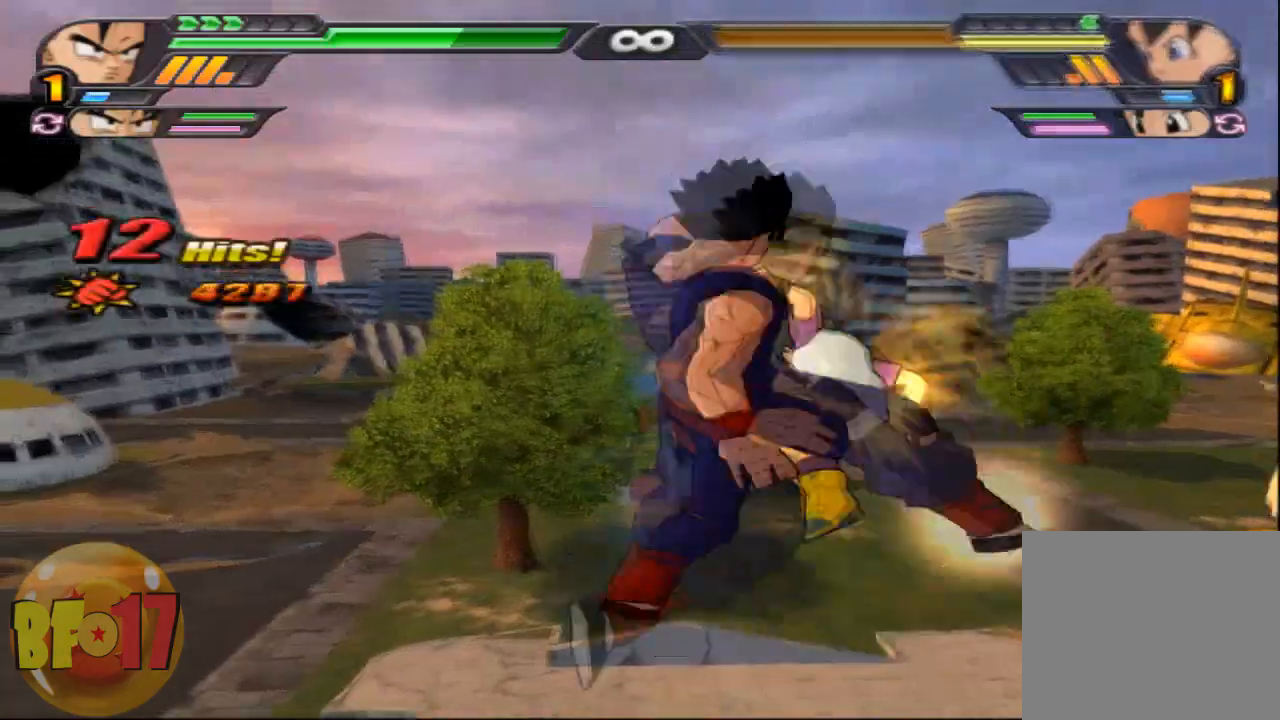
{"buttons": ["TRIANGLE"], "left_stick": "center", "right_stick": "center", "events": [[167, "TRIANGLE", "down"]]}
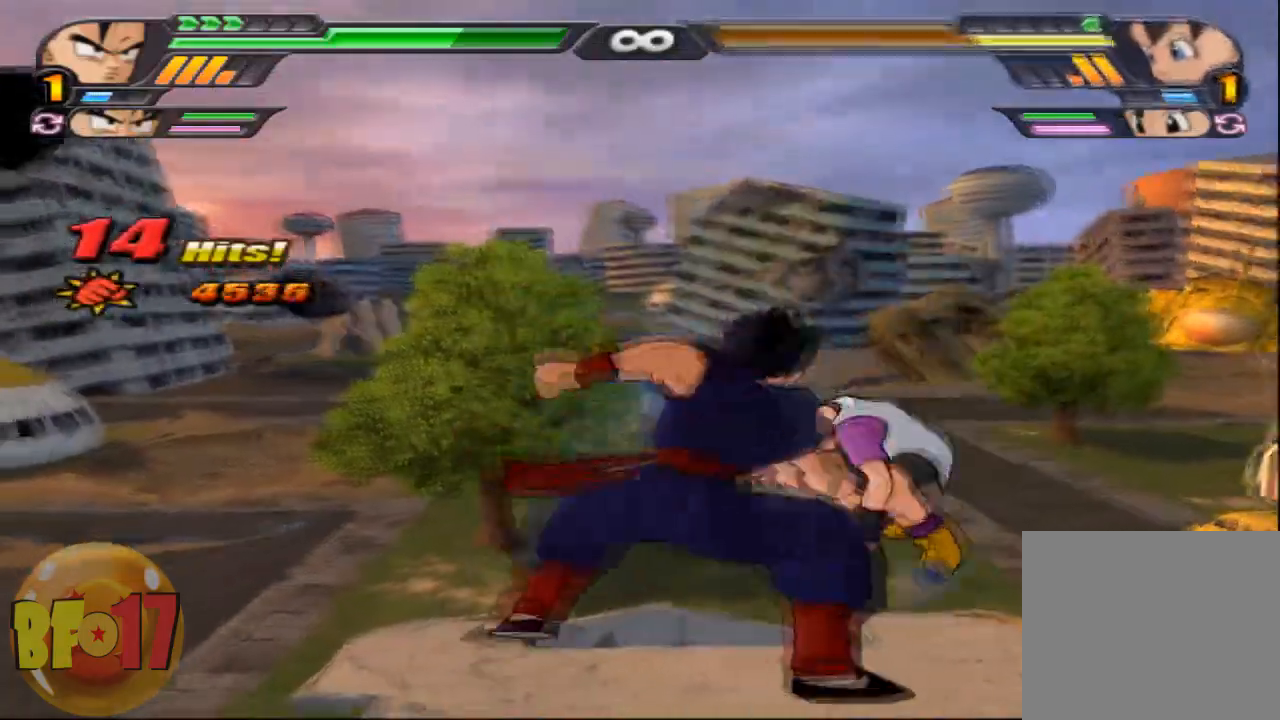
{"buttons": ["SQUARE"], "left_stick": "center", "right_stick": "center", "events": [[401, "TRIANGLE", "up"], [467, "SQUARE", "down"]]}
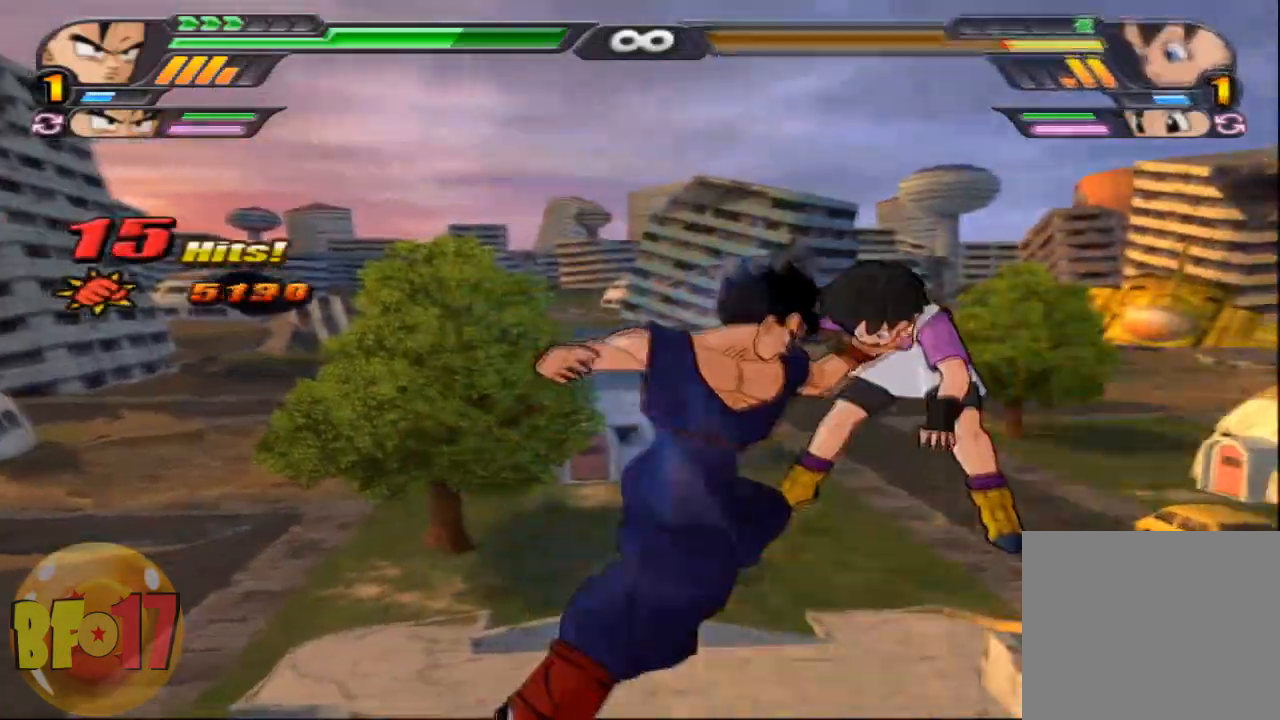
{"buttons": [], "left_stick": "center", "right_stick": "center", "events": [[133, "SQUARE", "up"], [267, "left_stick", "right"], [333, "CIRCLE", "down"], [467, "CIRCLE", "up"], [500, "left_stick", "center"]]}
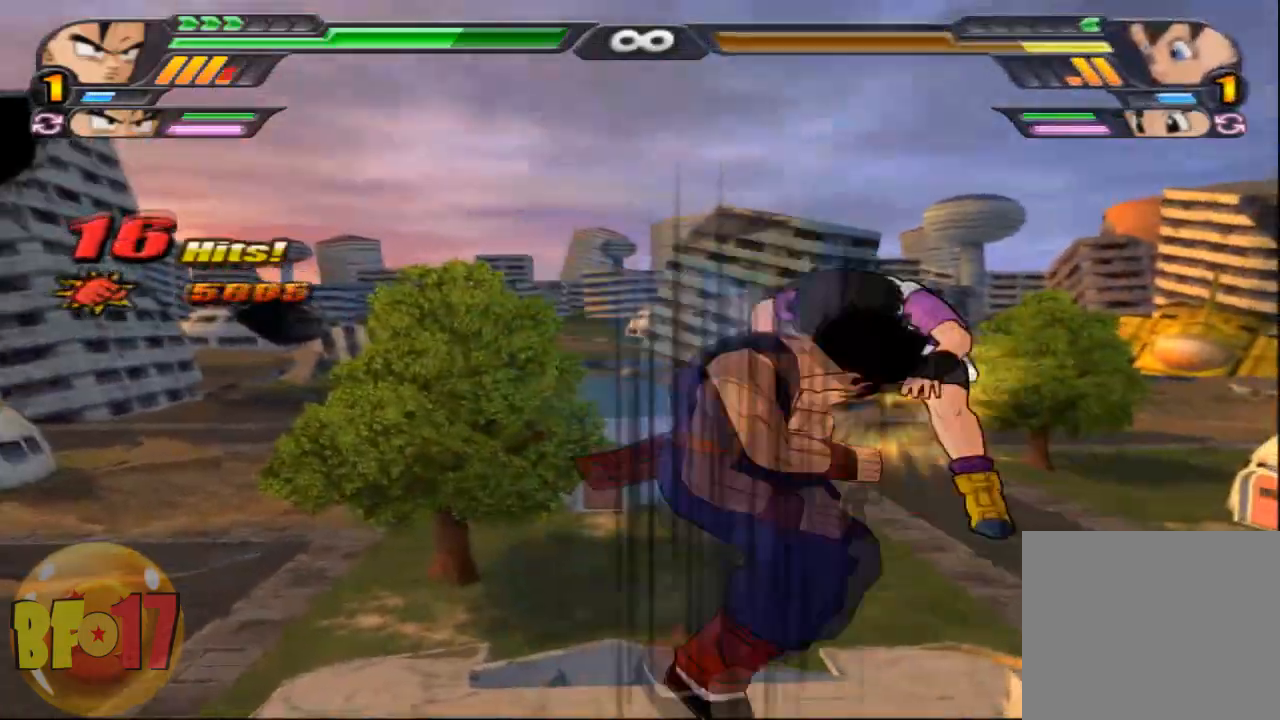
{"buttons": ["TRIANGLE", "R1"], "left_stick": "center", "right_stick": "center", "events": [[134, "R1", "down"], [267, "TRIANGLE", "down"], [401, "TRIANGLE", "up"], [434, "TRIANGLE", "down"]]}
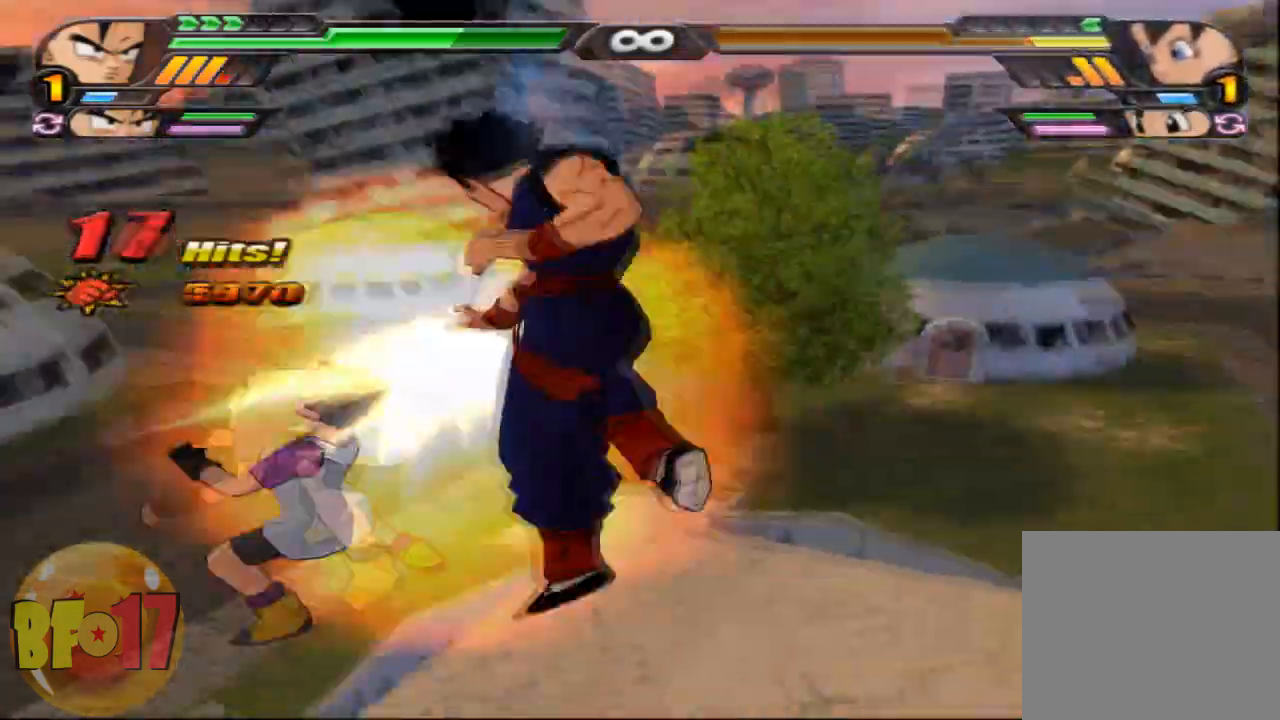
{"buttons": ["SQUARE"], "left_stick": "center", "right_stick": "center", "events": [[67, "R1", "up"], [67, "TRIANGLE", "up"], [100, "SQUARE", "down"], [233, "SQUARE", "up"], [300, "SQUARE", "down"], [400, "SQUARE", "up"], [467, "SQUARE", "down"]]}
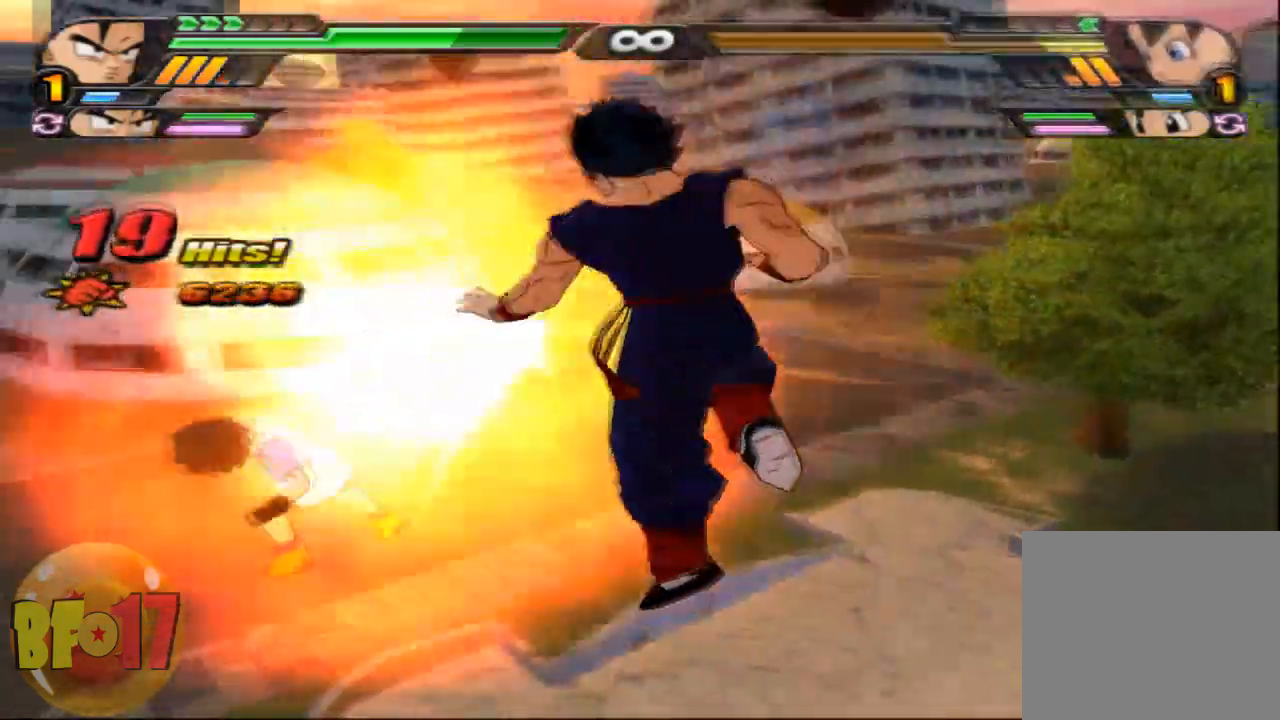
{"buttons": ["SQUARE"], "left_stick": "center", "right_stick": "center", "events": [[100, "SQUARE", "up"], [134, "SQUARE", "down"]]}
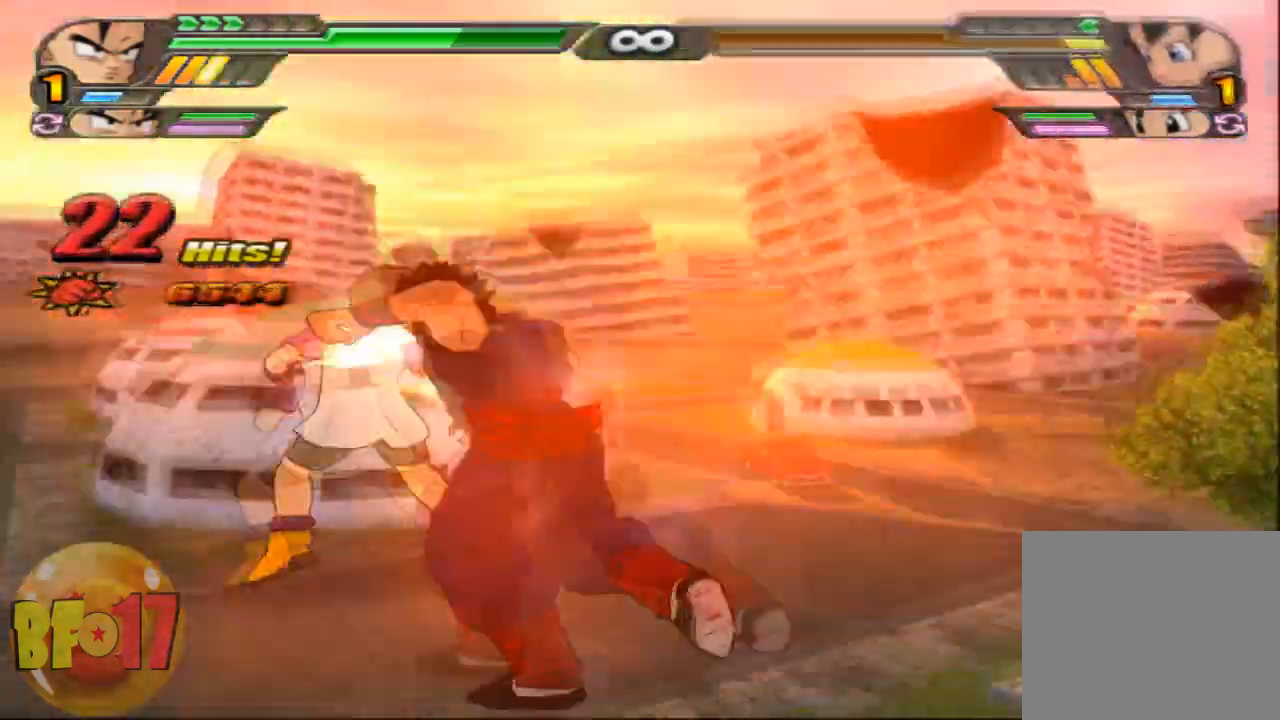
{"buttons": [], "left_stick": "center", "right_stick": "center", "events": [[100, "SQUARE", "up"], [167, "SQUARE", "down"], [233, "left_stick", "down"], [267, "SQUARE", "up"], [333, "TRIANGLE", "down"], [467, "TRIANGLE", "up"], [467, "left_stick", "center"]]}
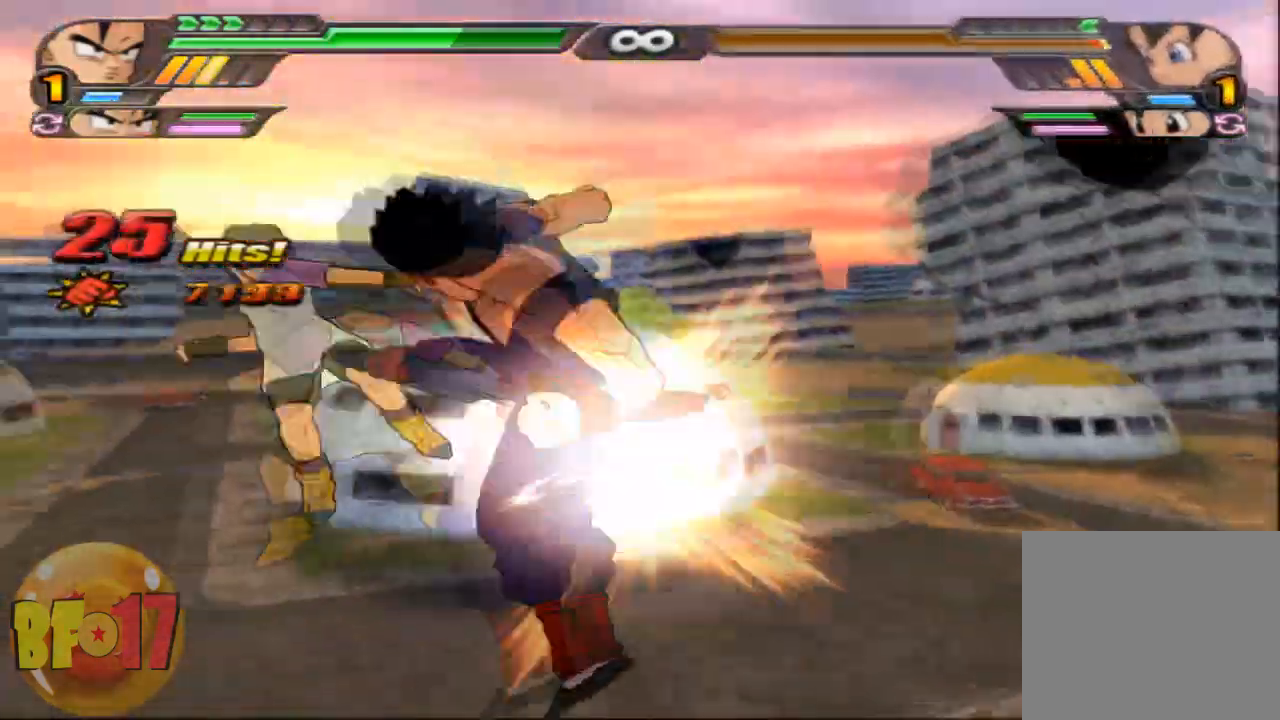
{"buttons": [], "left_stick": "center", "right_stick": "center", "events": []}
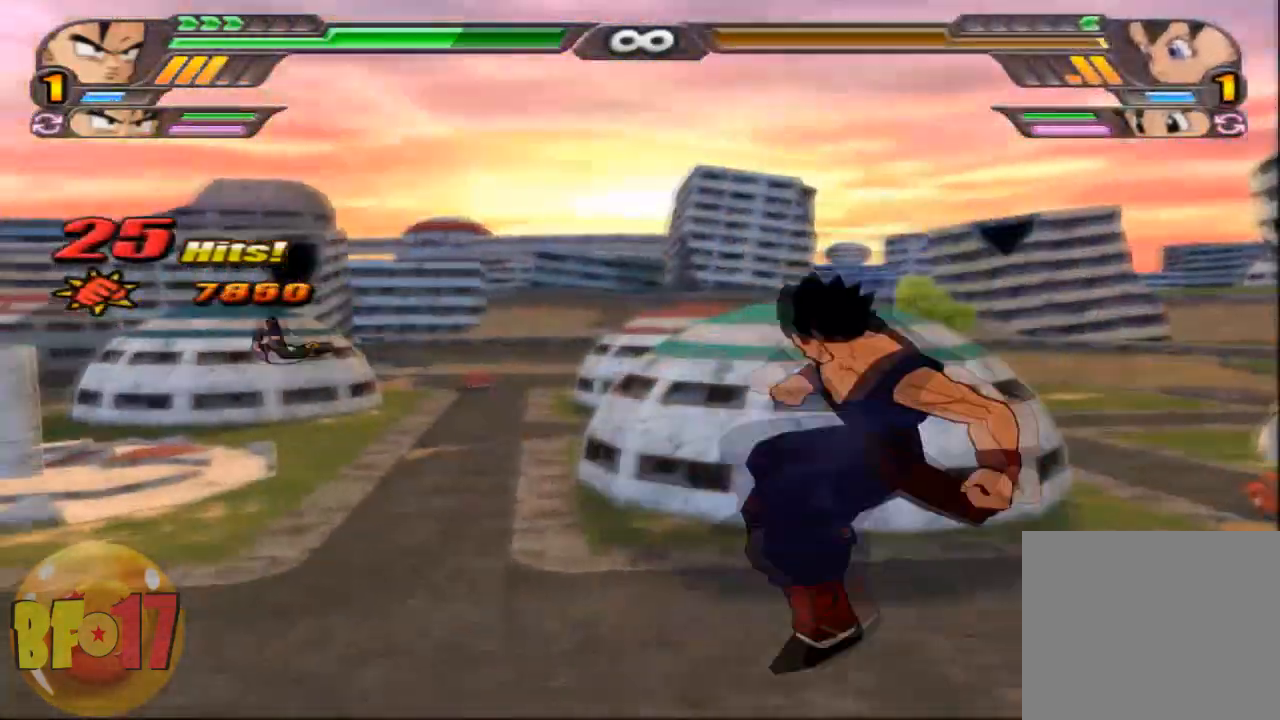
{"buttons": ["CROSS", "L2"], "left_stick": "center", "right_stick": "center", "events": [[67, "L2", "down"], [333, "R1", "down"], [467, "CROSS", "down"], [500, "R1", "up"]]}
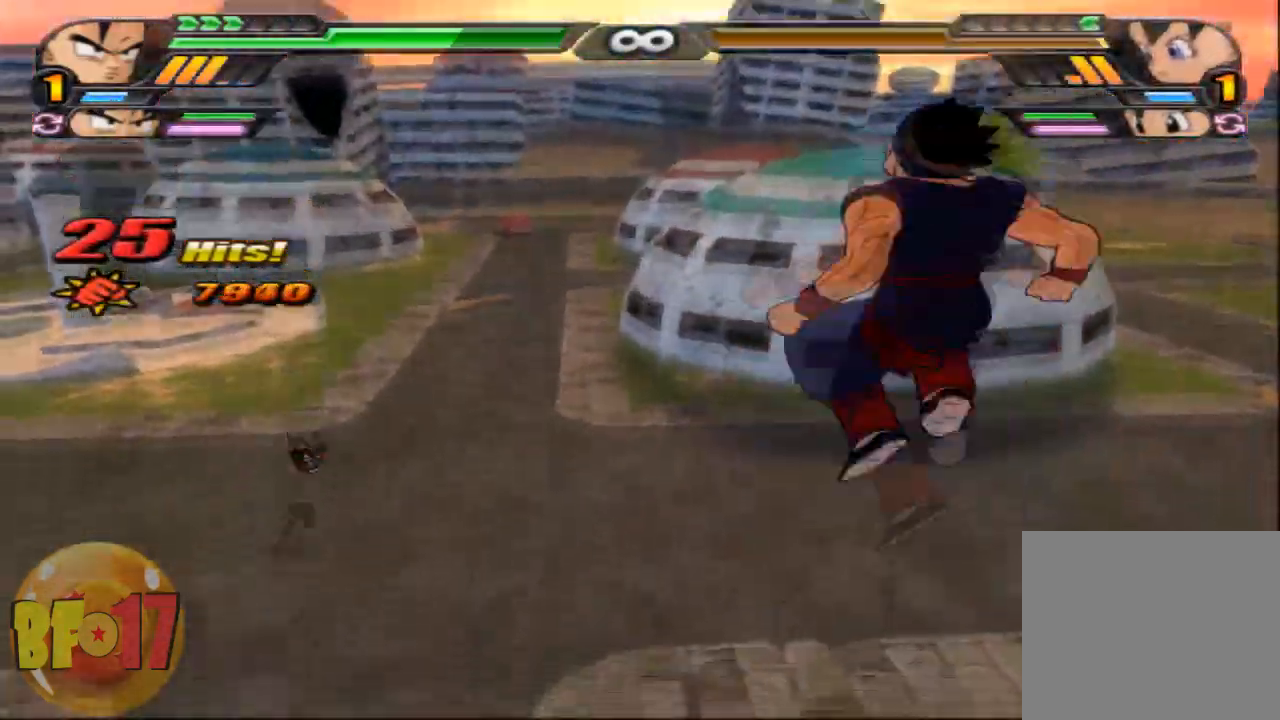
{"buttons": [], "left_stick": "center", "right_stick": "center", "events": [[100, "CROSS", "up"], [100, "L2", "up"], [100, "left_stick", "down"], [134, "SQUARE", "down"], [267, "SQUARE", "up"], [267, "left_stick", "down-left"], [367, "left_stick", "center"]]}
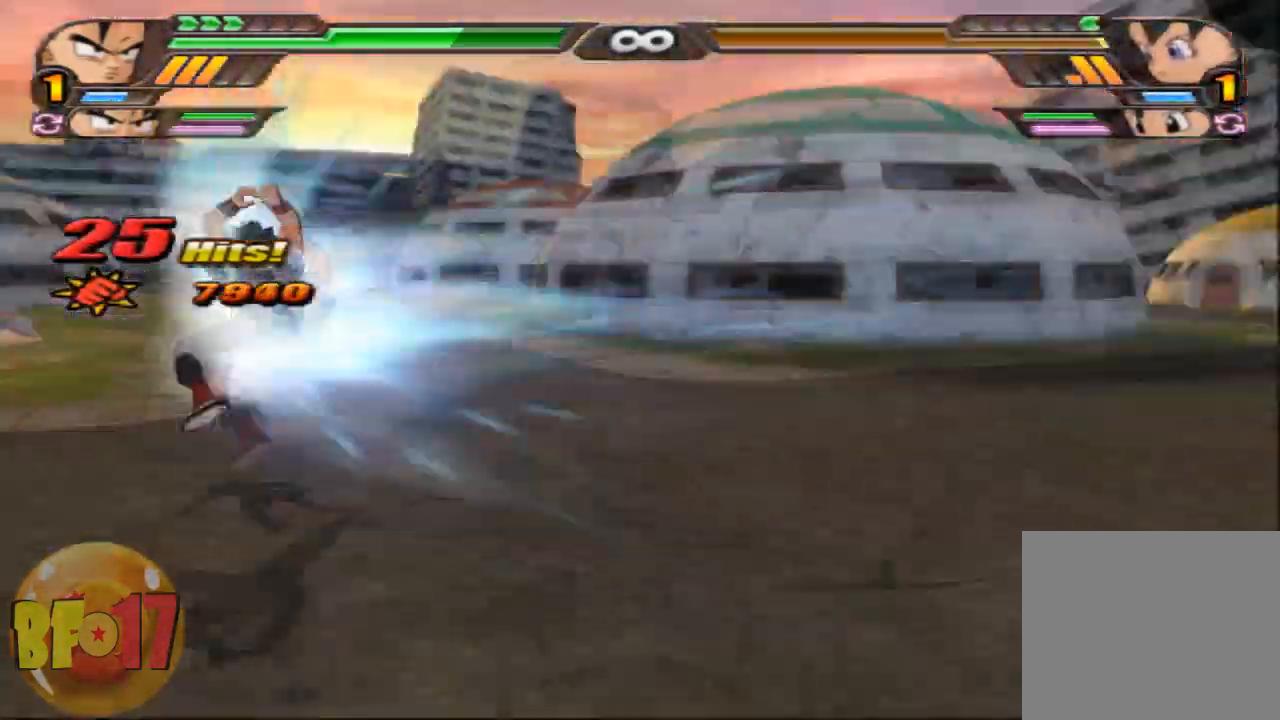
{"buttons": ["SQUARE"], "left_stick": "center", "right_stick": "center", "events": [[301, "SQUARE", "down"], [401, "SQUARE", "up"], [501, "SQUARE", "down"]]}
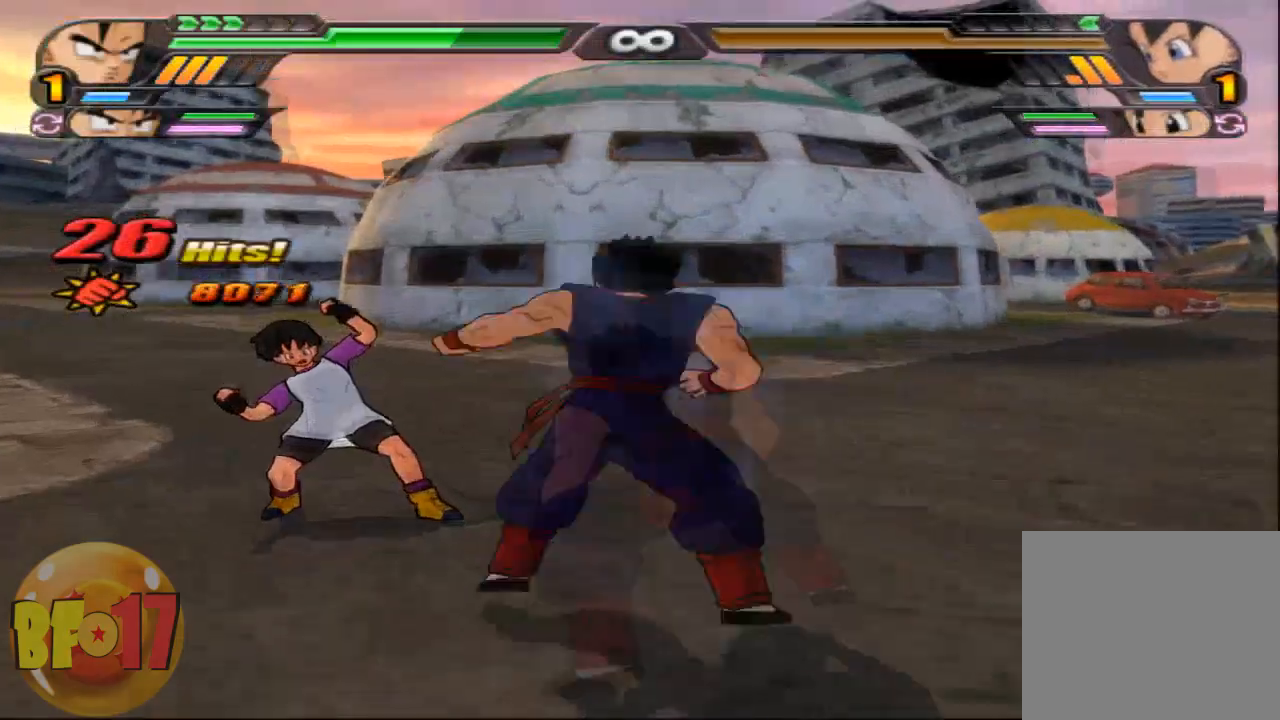
{"buttons": ["SQUARE"], "left_stick": "center", "right_stick": "center", "events": [[133, "SQUARE", "up"], [200, "SQUARE", "down"], [267, "SQUARE", "up"], [367, "SQUARE", "down"]]}
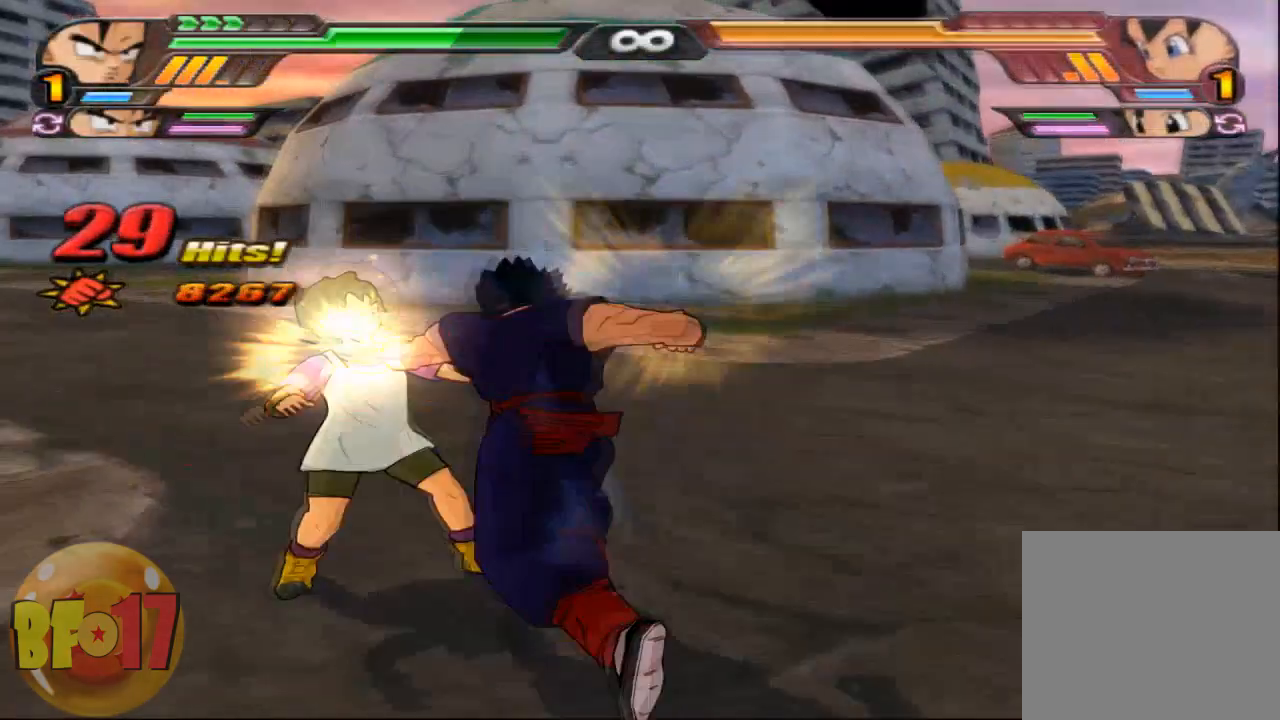
{"buttons": [], "left_stick": "center", "right_stick": "center", "events": [[101, "SQUARE", "up"], [101, "left_stick", "down"], [167, "TRIANGLE", "down"], [267, "left_stick", "center"], [301, "TRIANGLE", "up"]]}
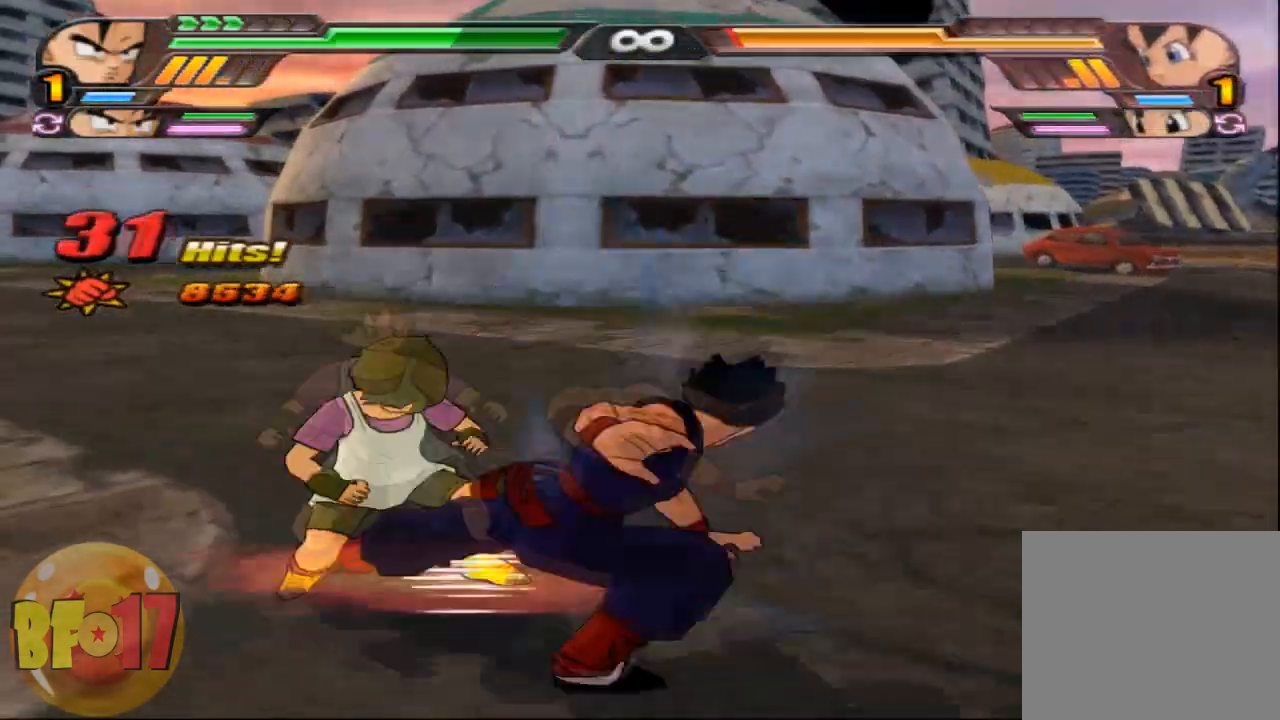
{"buttons": ["SQUARE"], "left_stick": "left", "right_stick": "center", "events": [[200, "SQUARE", "down"], [200, "left_stick", "left"]]}
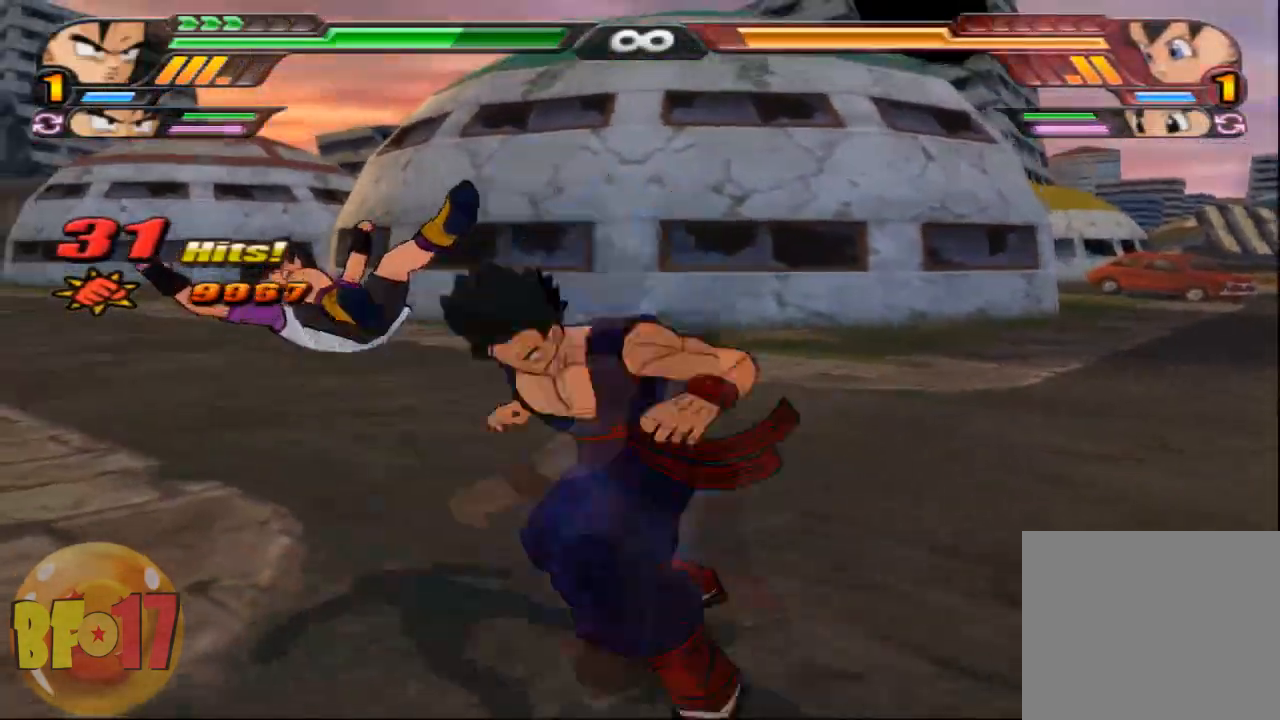
{"buttons": [], "left_stick": "left", "right_stick": "center", "events": [[334, "SQUARE", "up"]]}